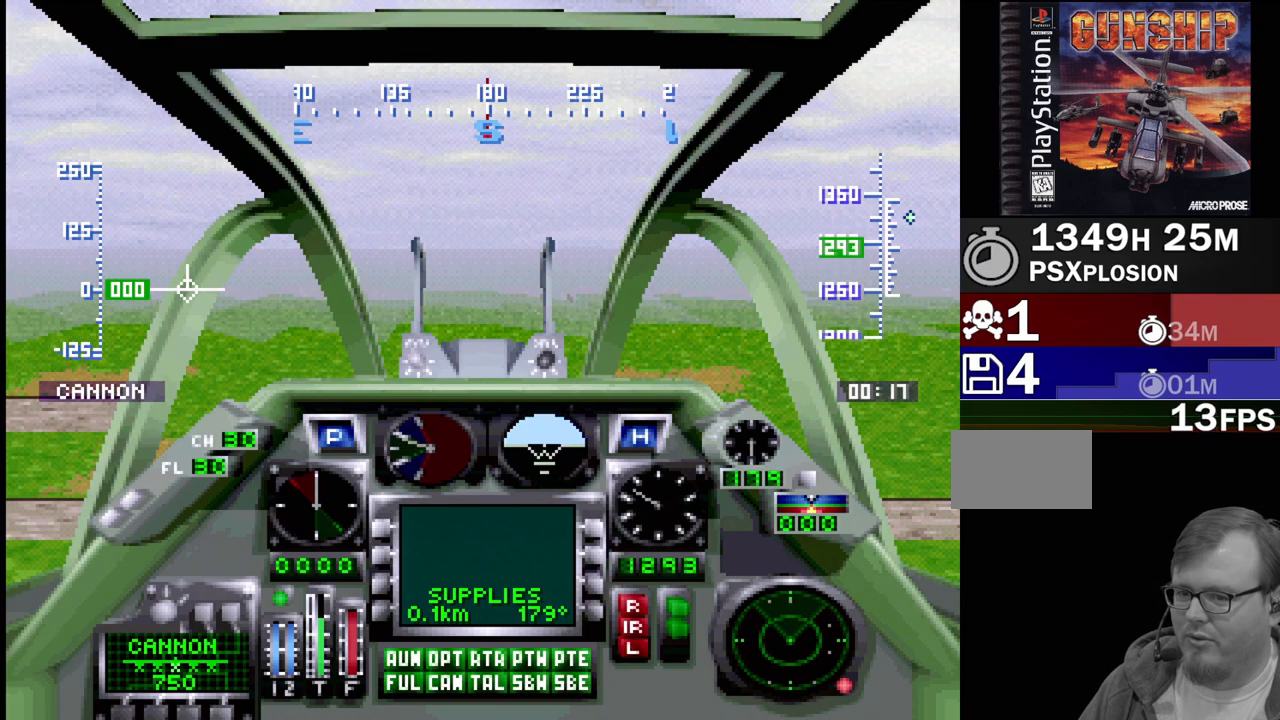
Gameplay with a controller (PlayStation layout); each line is a JSON object with the inputs held at the frame after it. "events" lists button and stick changes between this image and that frame as [ms after this image, input, new state], when the widget could be followed in between. Not read: L3 R3.
{"buttons": ["R2"], "events": [[317, "R2", "down"]]}
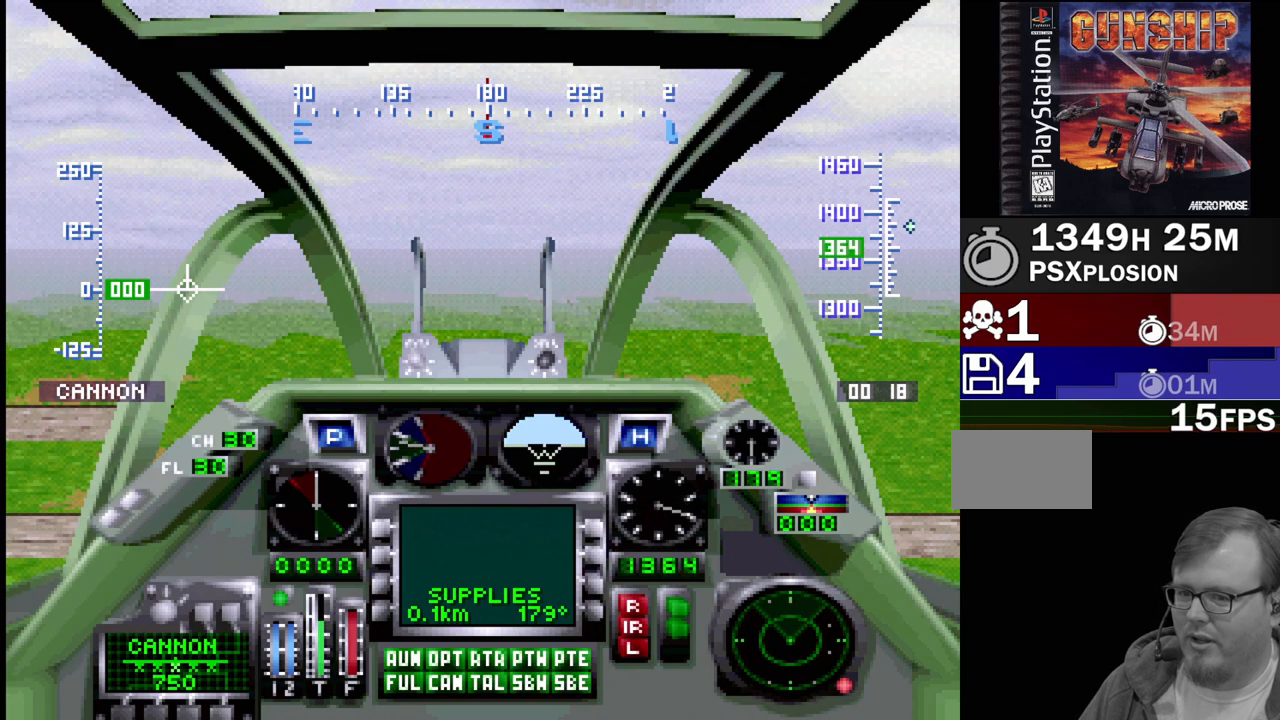
{"buttons": [], "events": [[283, "R2", "up"]]}
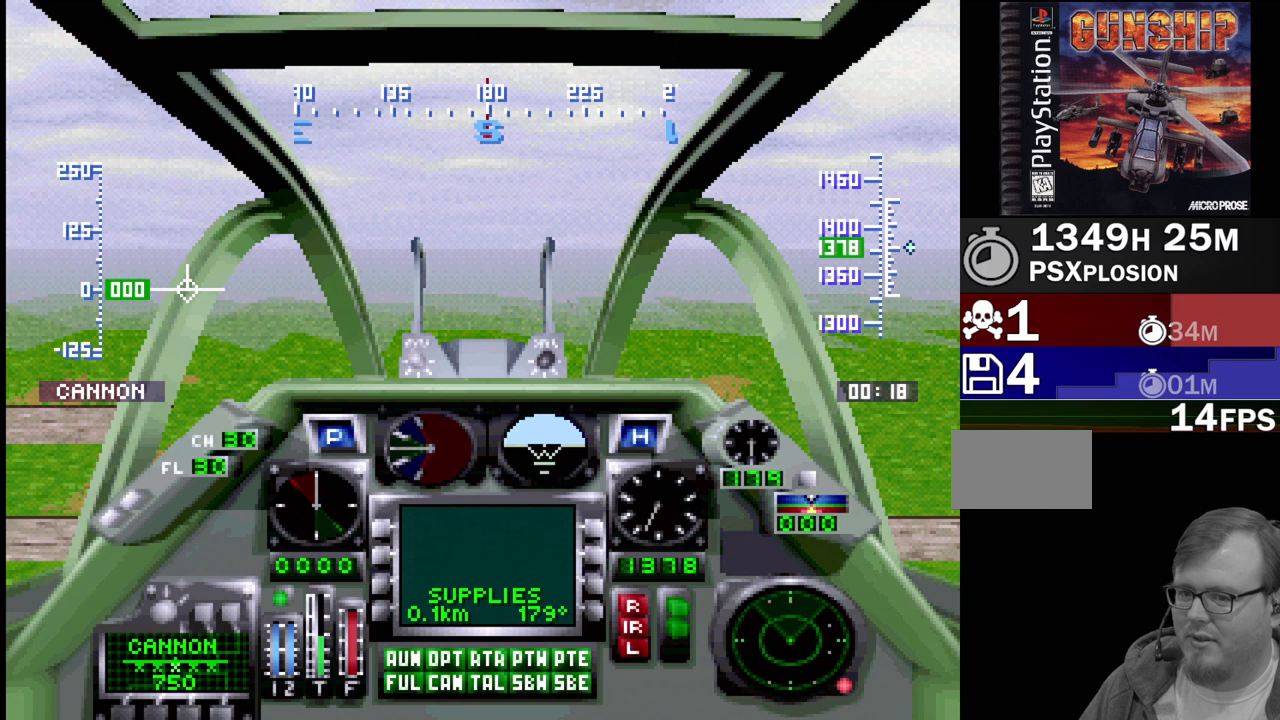
{"buttons": ["R2"], "events": [[317, "R2", "down"]]}
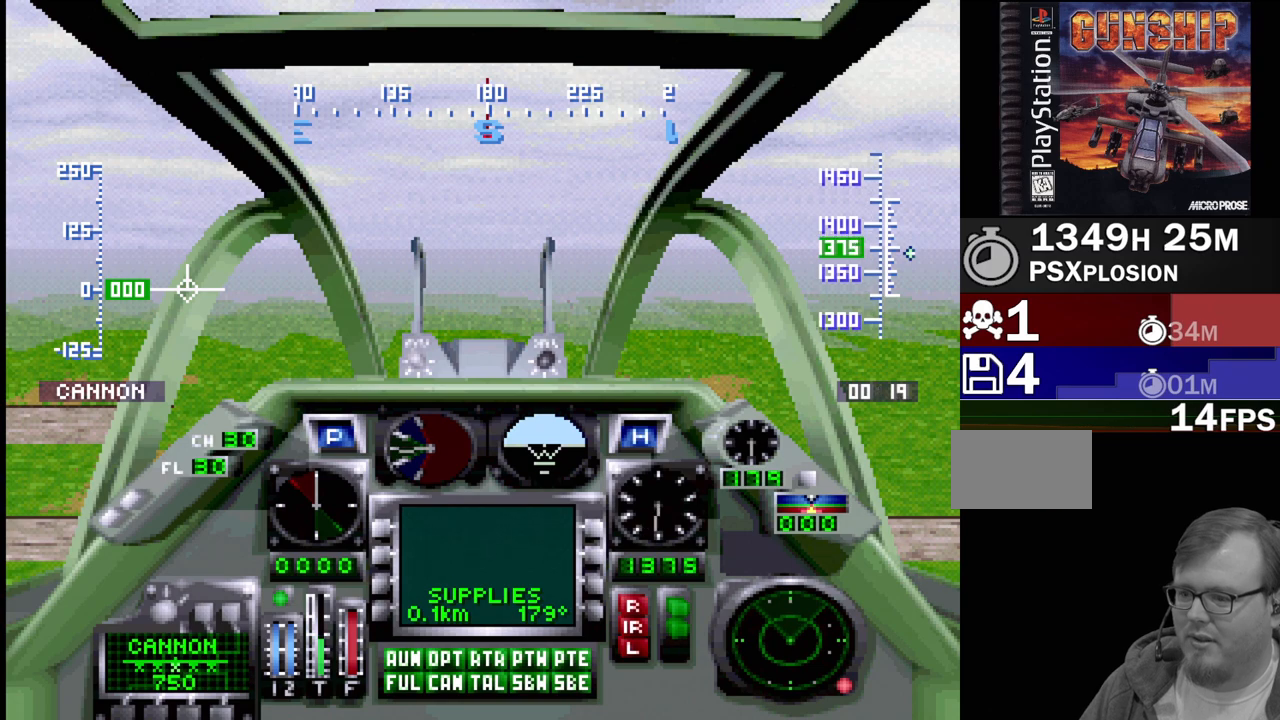
{"buttons": [], "events": [[200, "R2", "up"]]}
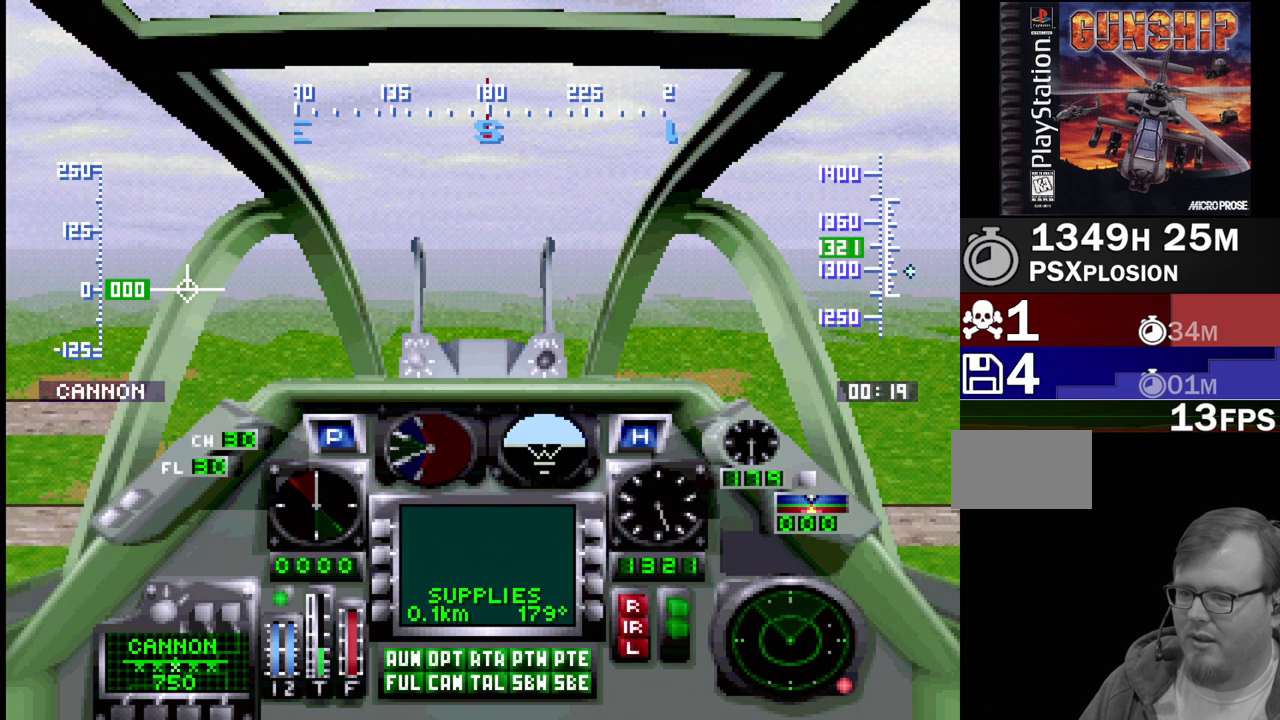
{"buttons": [], "events": [[183, "R1", "down"], [300, "R1", "up"]]}
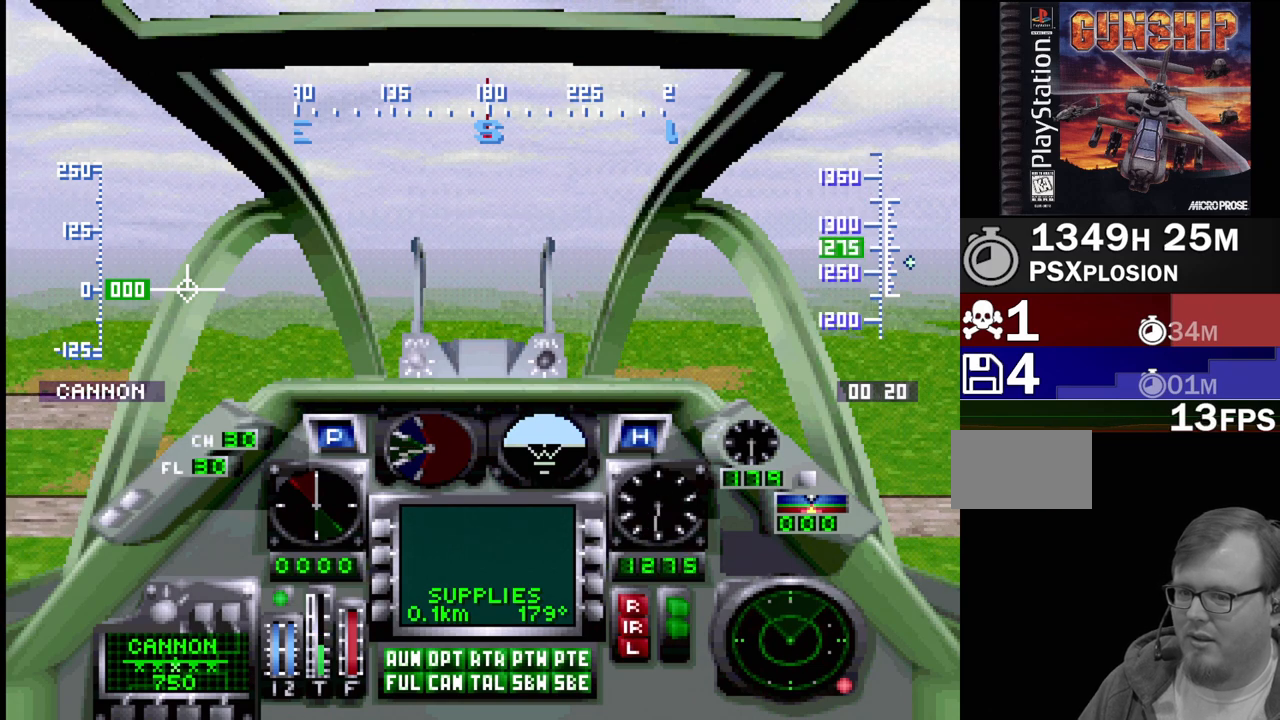
{"buttons": [], "events": []}
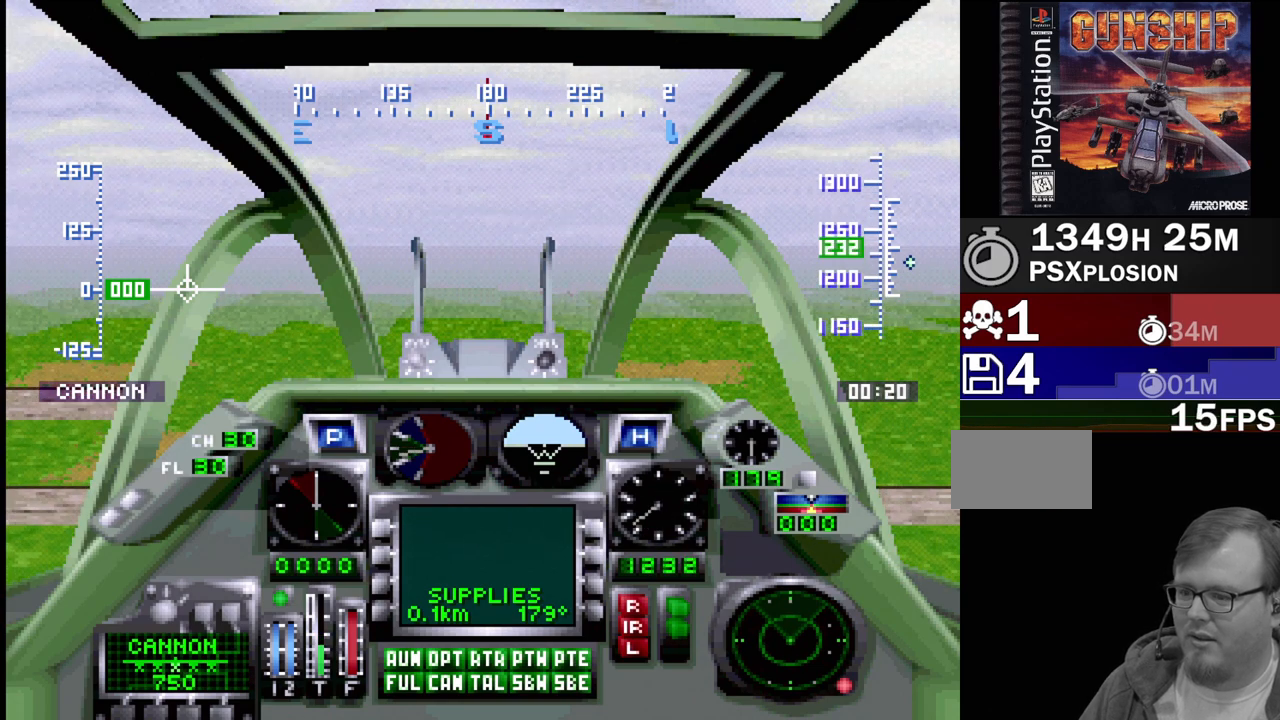
{"buttons": ["R1"], "events": [[100, "R1", "down"], [200, "R1", "up"], [300, "R1", "down"]]}
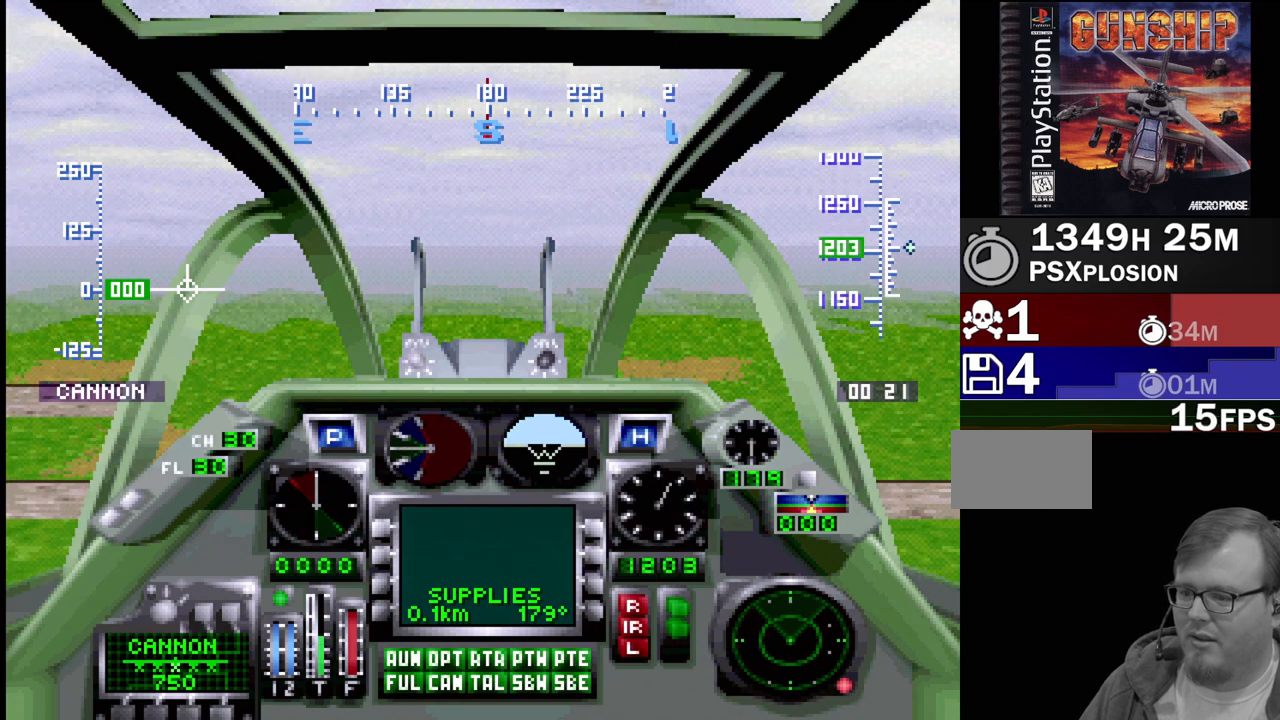
{"buttons": [], "events": [[200, "R1", "up"]]}
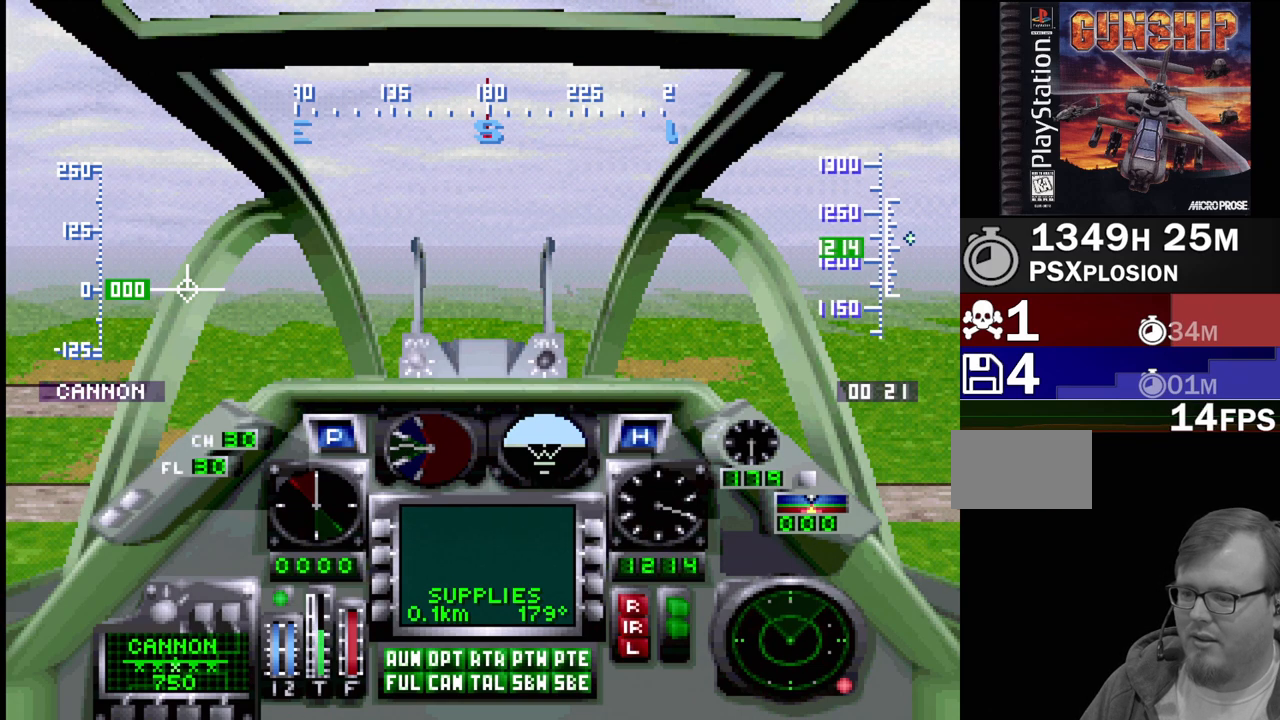
{"buttons": [], "events": [[367, "R2", "down"], [483, "R2", "up"]]}
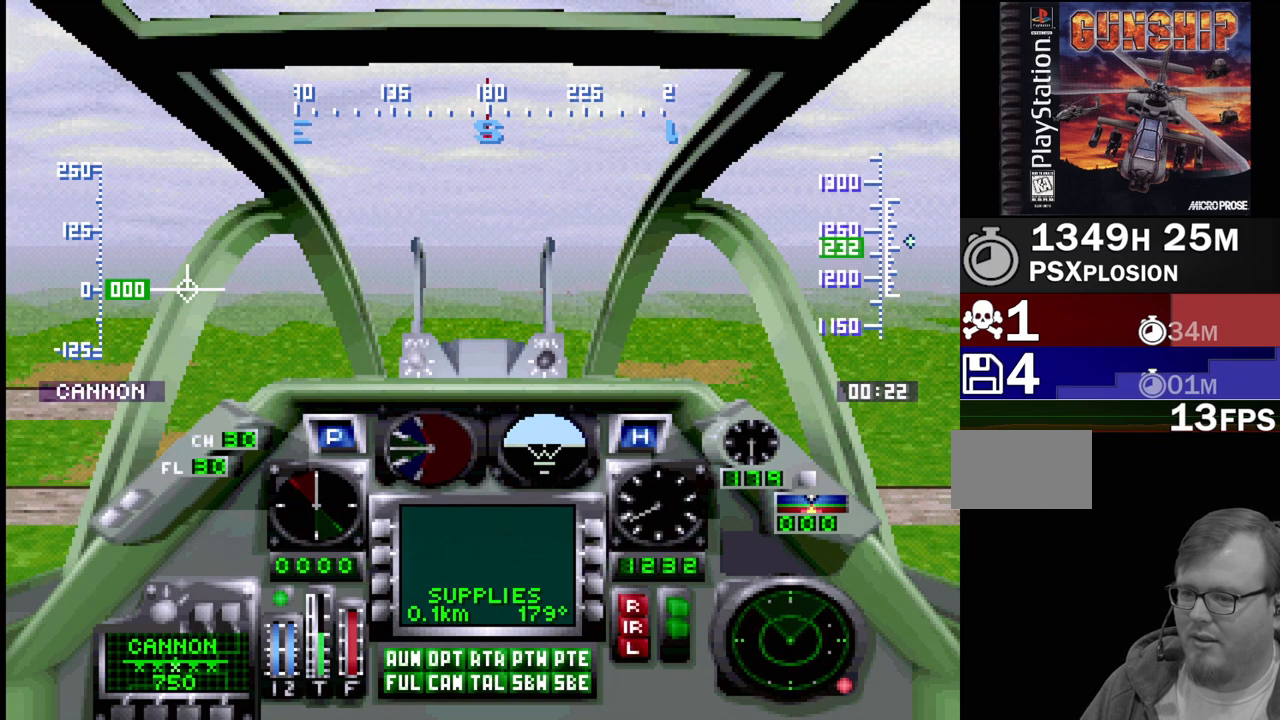
{"buttons": [], "events": [[383, "R2", "down"], [417, "R2", "up"]]}
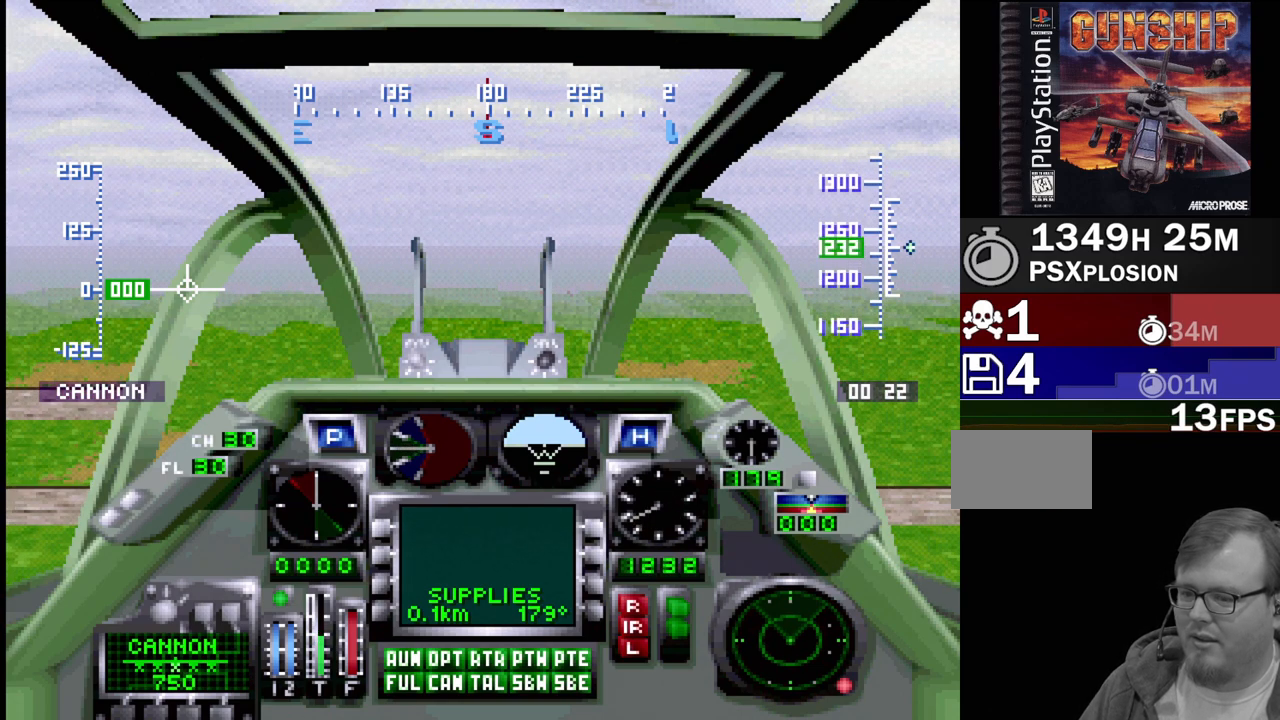
{"buttons": [], "events": []}
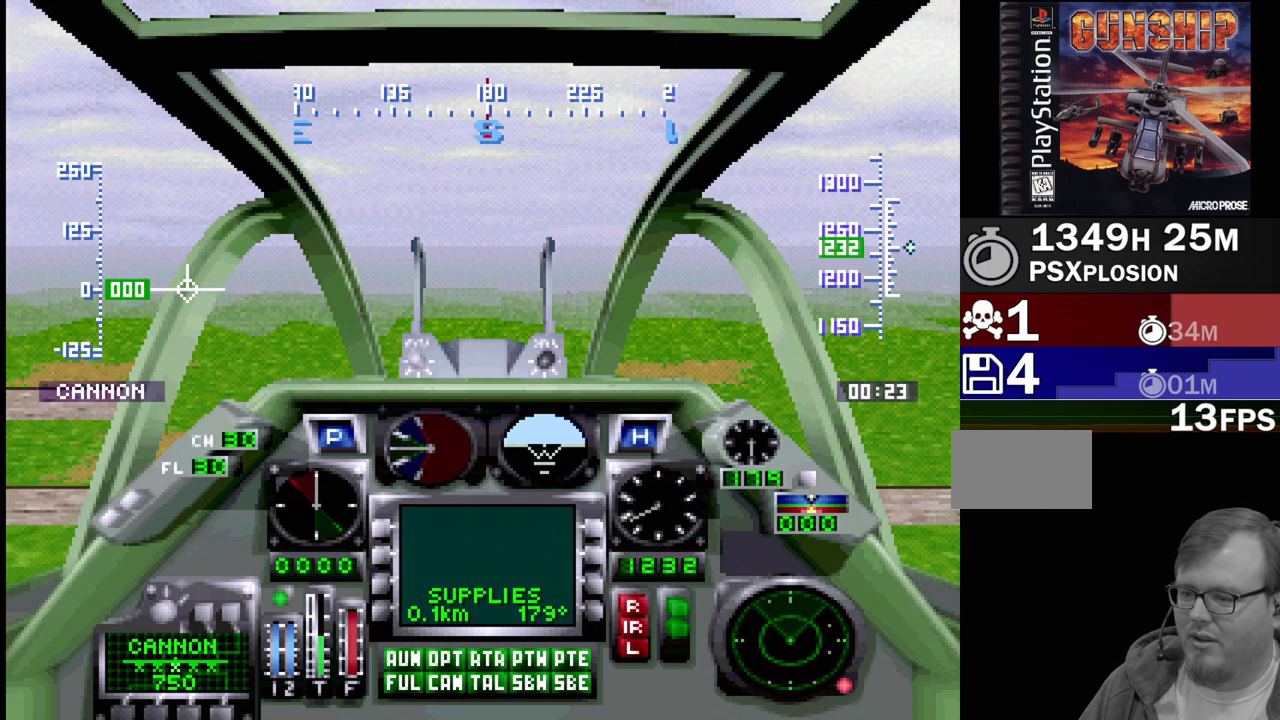
{"buttons": [], "events": [[200, "R1", "down"], [300, "R1", "up"]]}
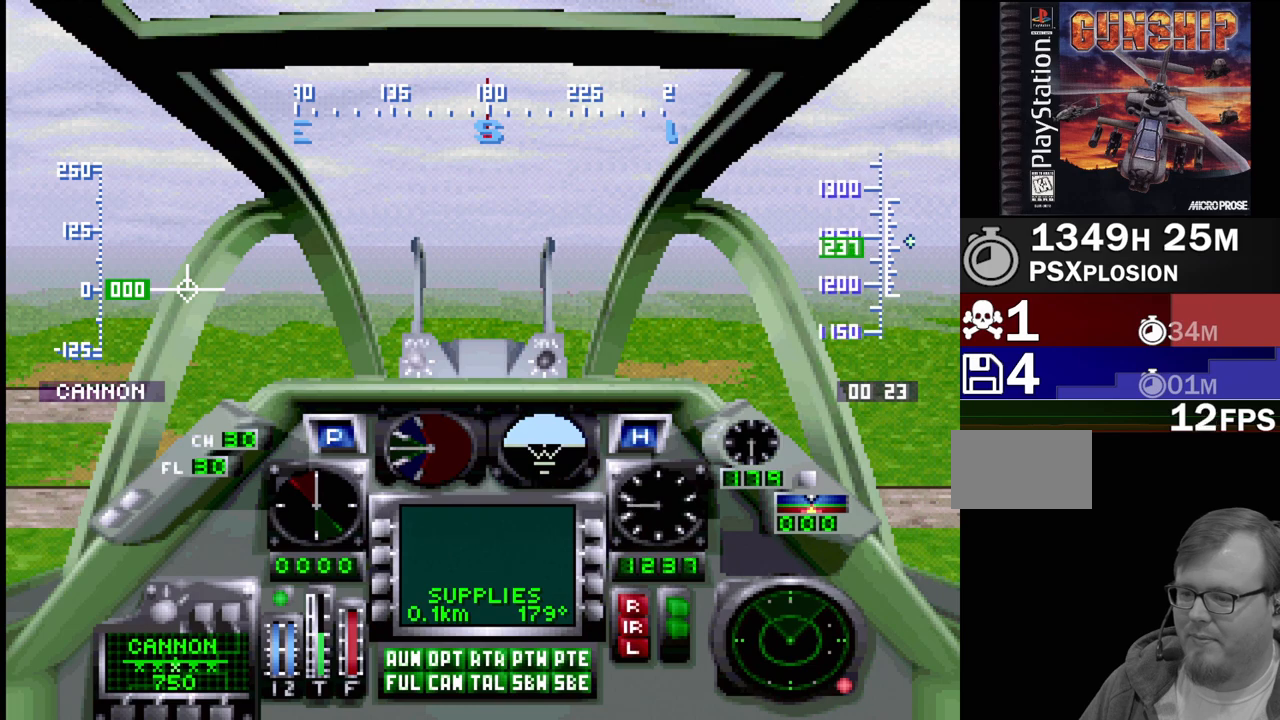
{"buttons": [], "events": [[200, "R2", "down"], [317, "R2", "up"]]}
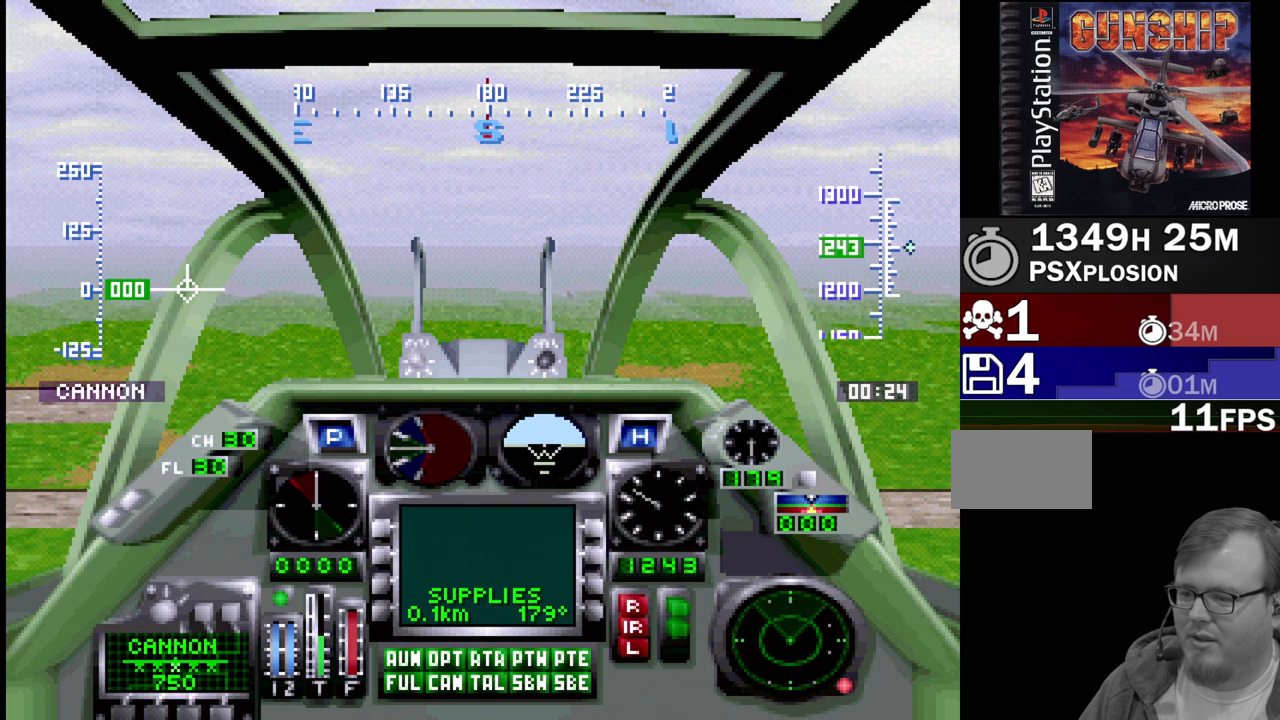
{"buttons": [], "events": [[233, "R1", "down"], [333, "R1", "up"]]}
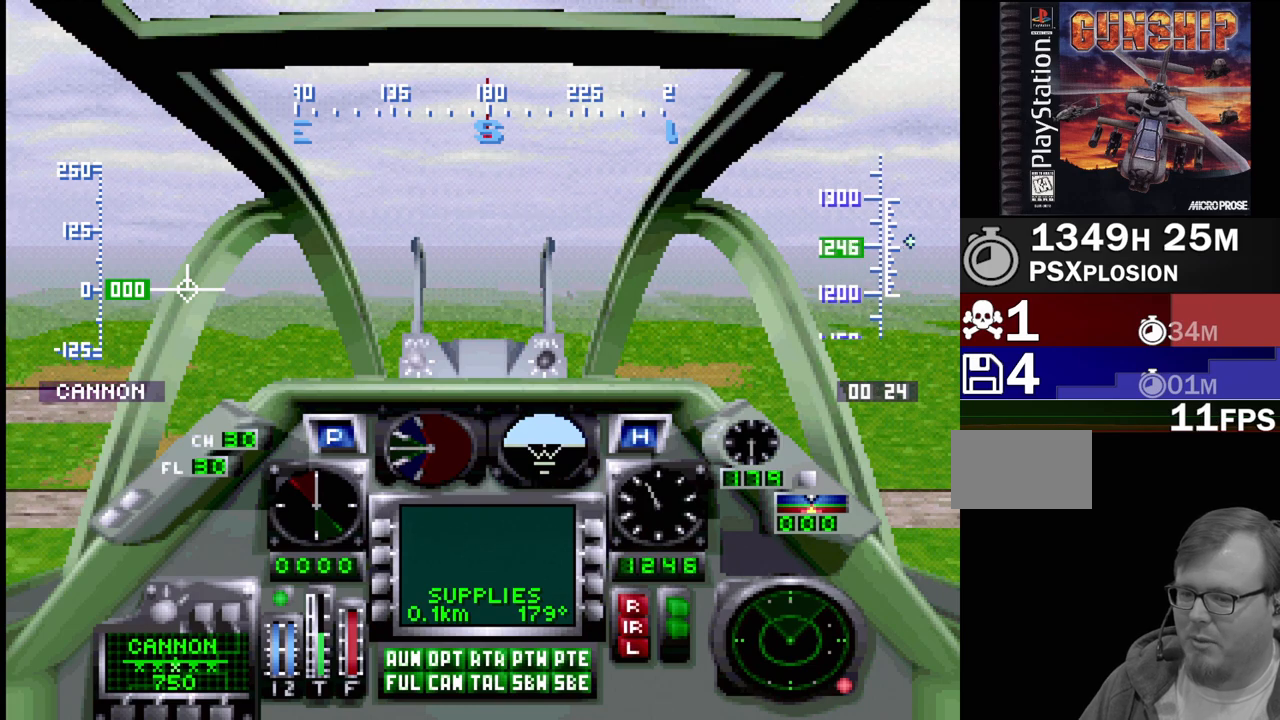
{"buttons": [], "events": []}
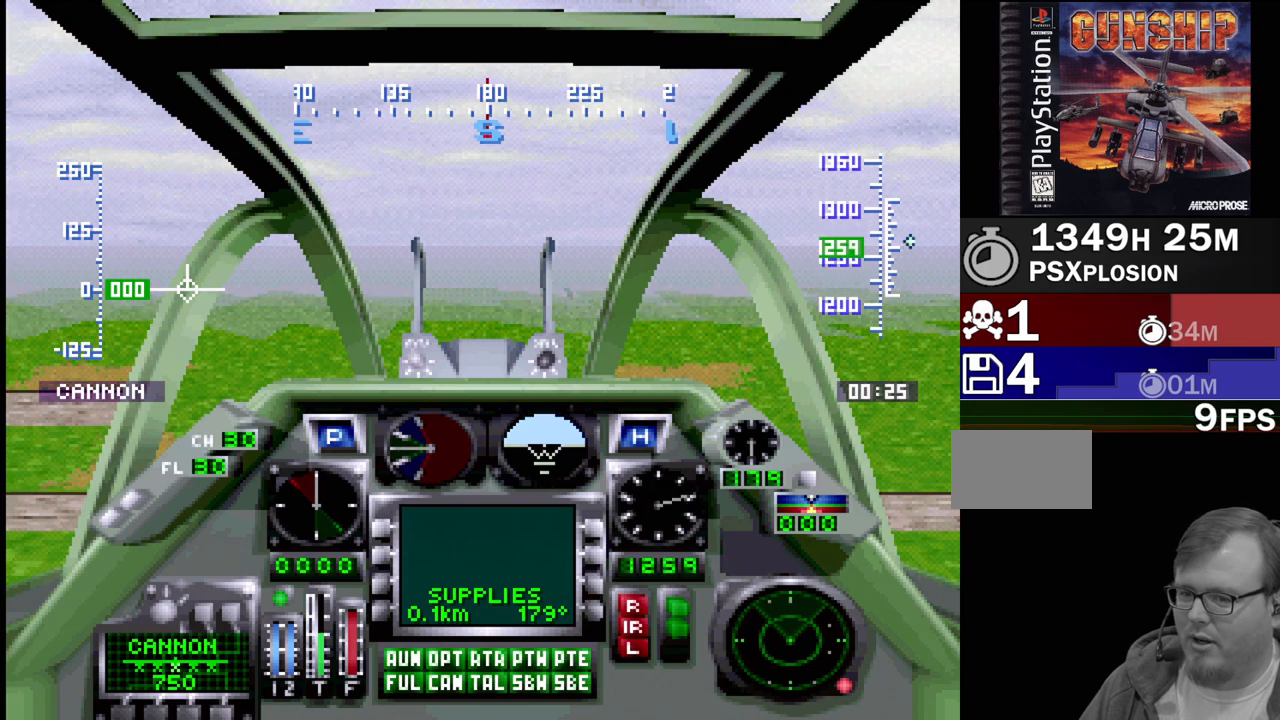
{"buttons": [], "events": []}
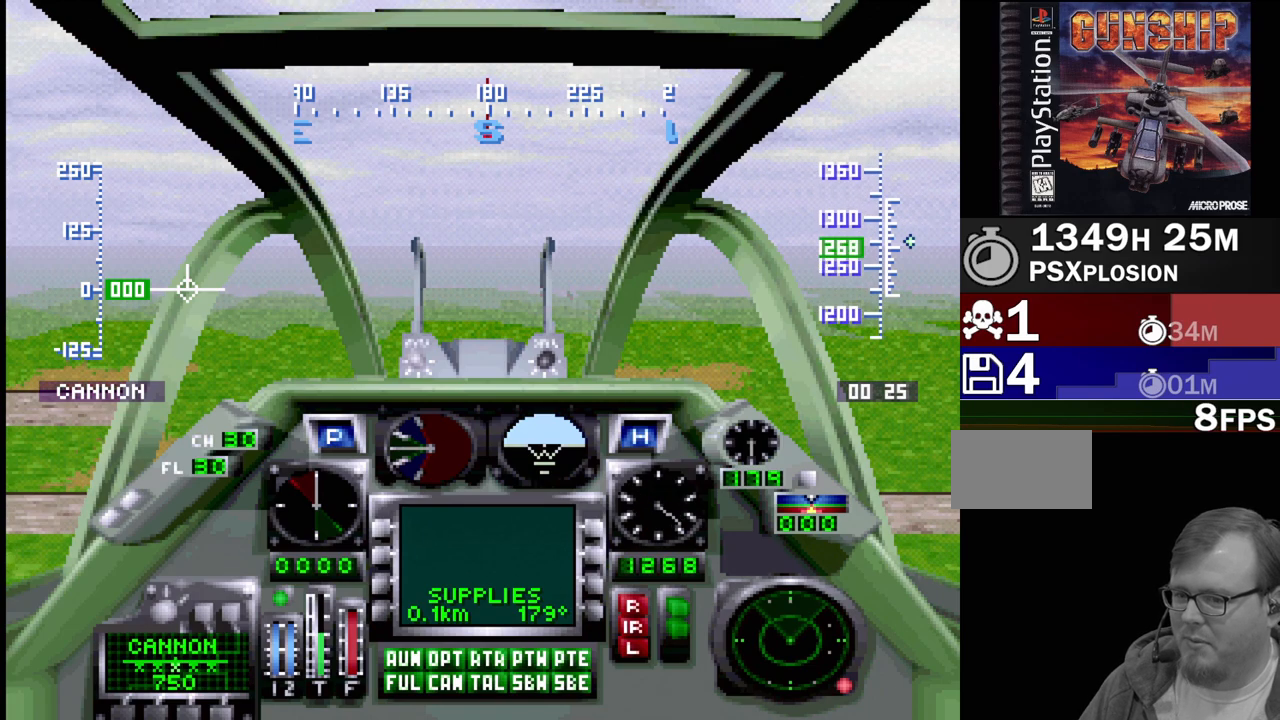
{"buttons": [], "events": []}
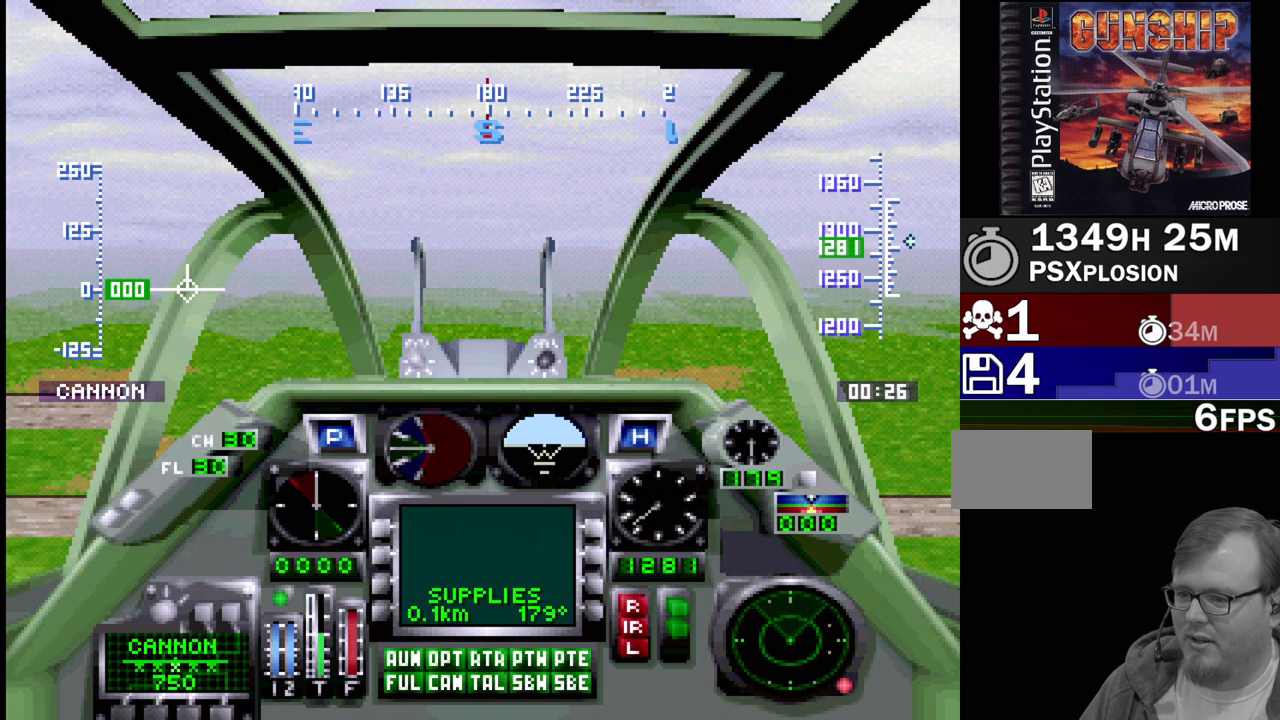
{"buttons": ["DPAD_UP"], "events": [[33, "DPAD_UP", "down"]]}
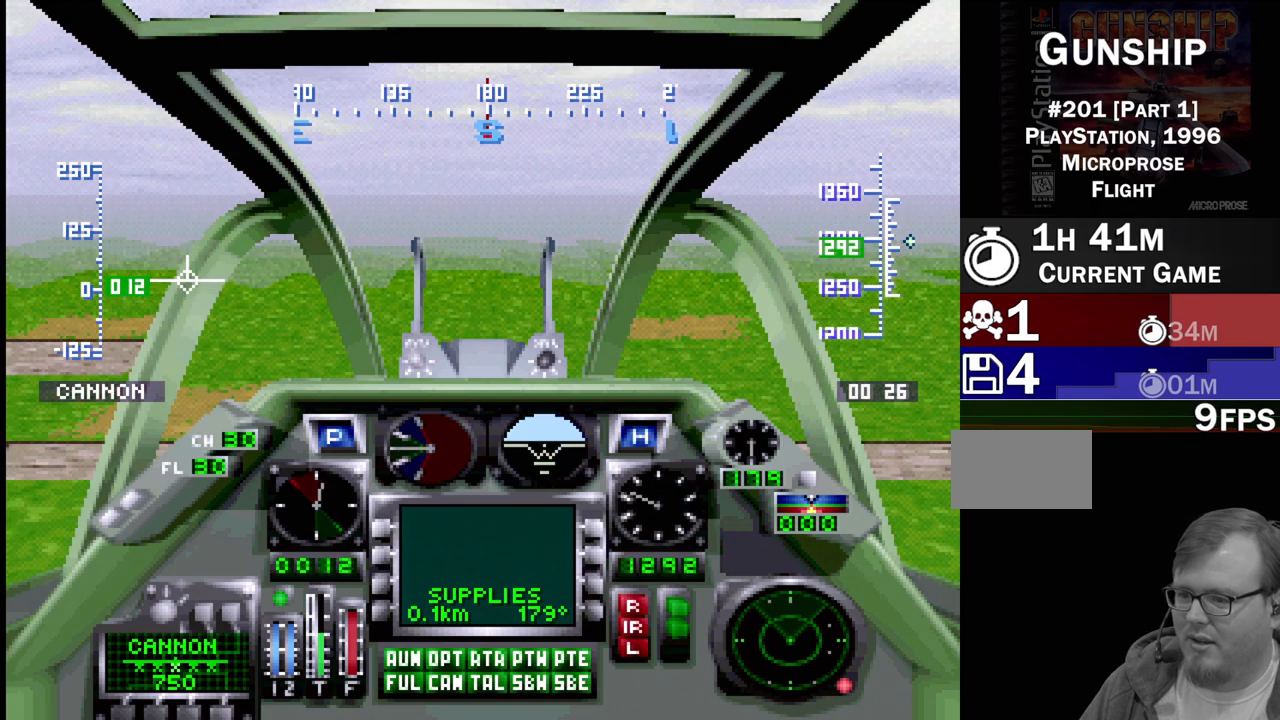
{"buttons": [], "events": [[183, "DPAD_UP", "up"]]}
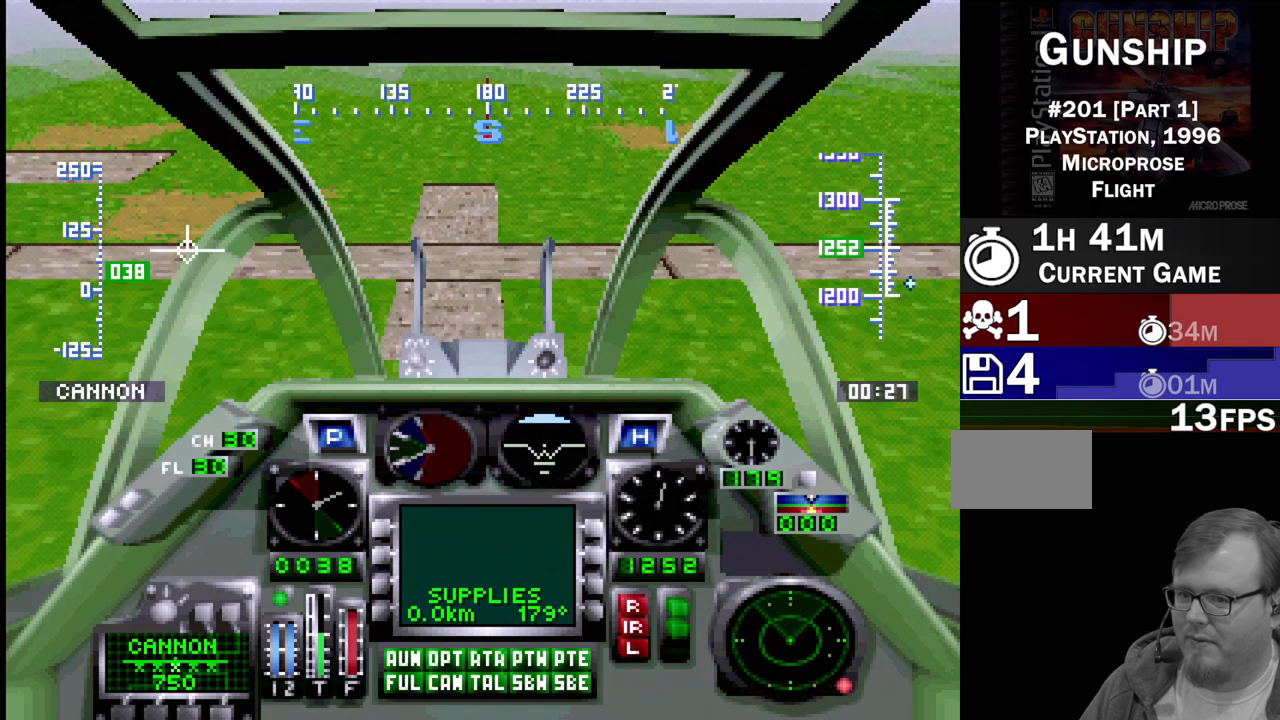
{"buttons": [], "events": []}
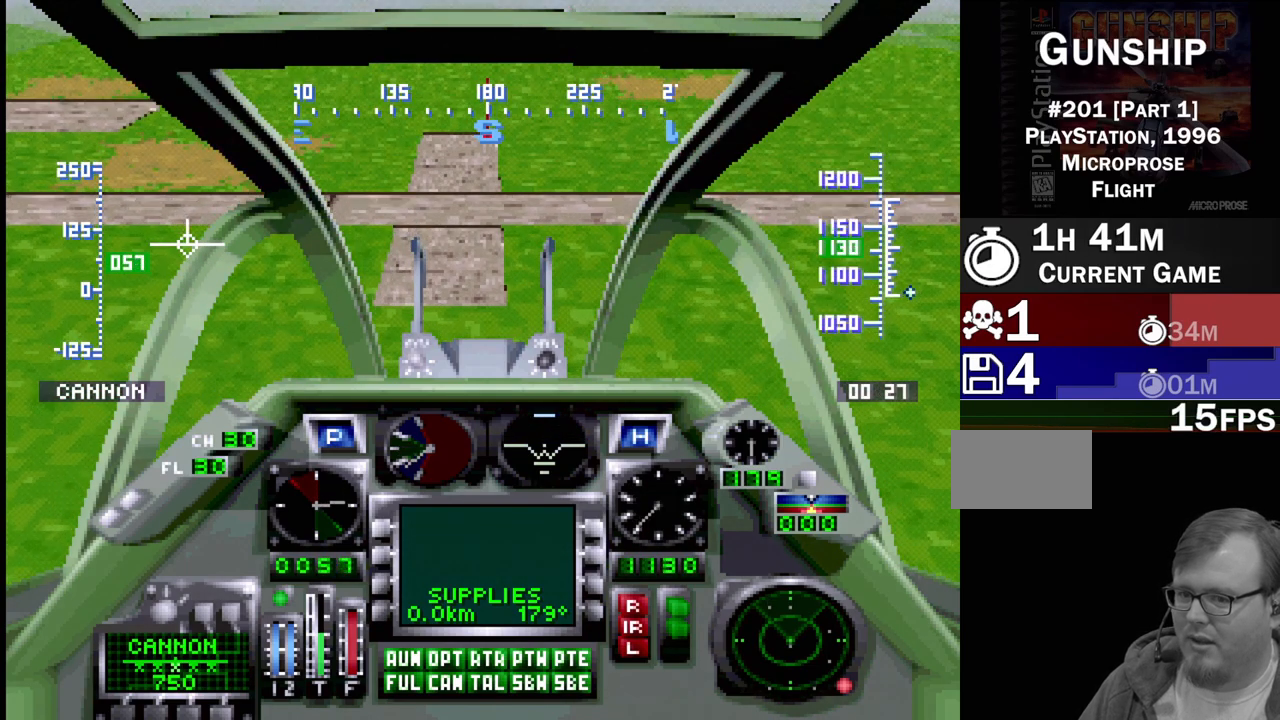
{"buttons": [], "events": []}
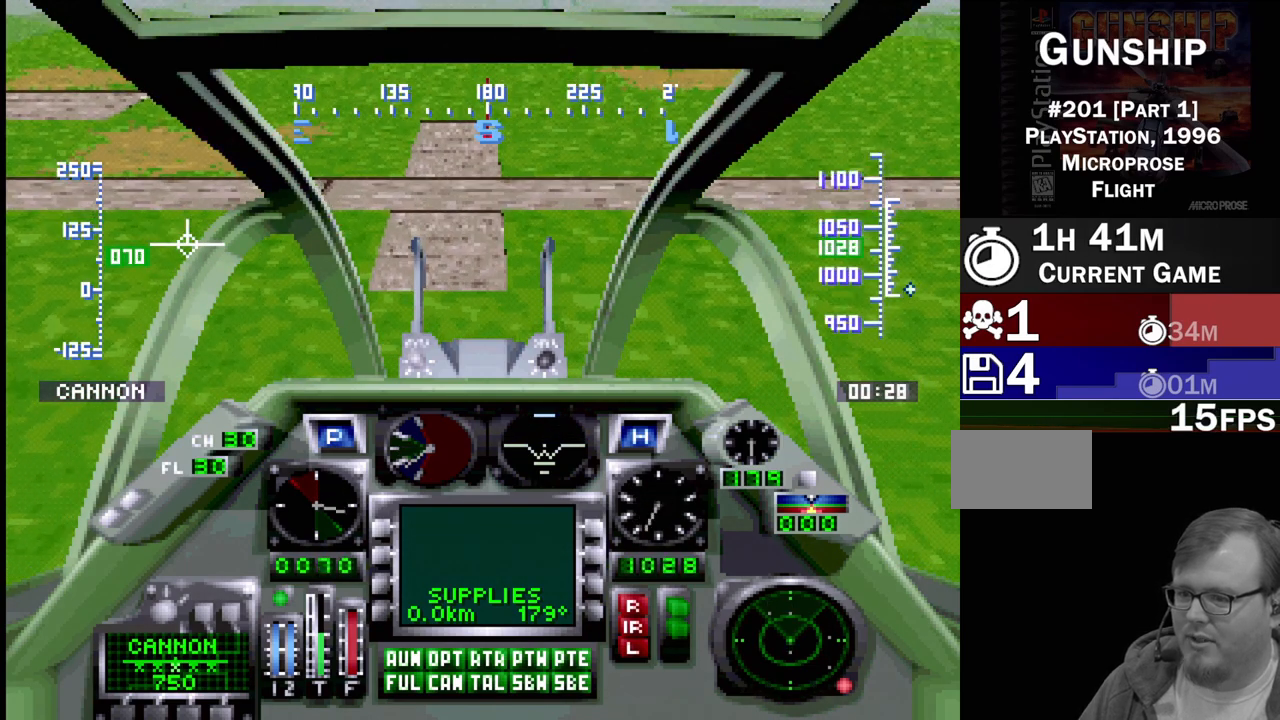
{"buttons": ["DPAD_UP"], "events": [[183, "DPAD_UP", "down"]]}
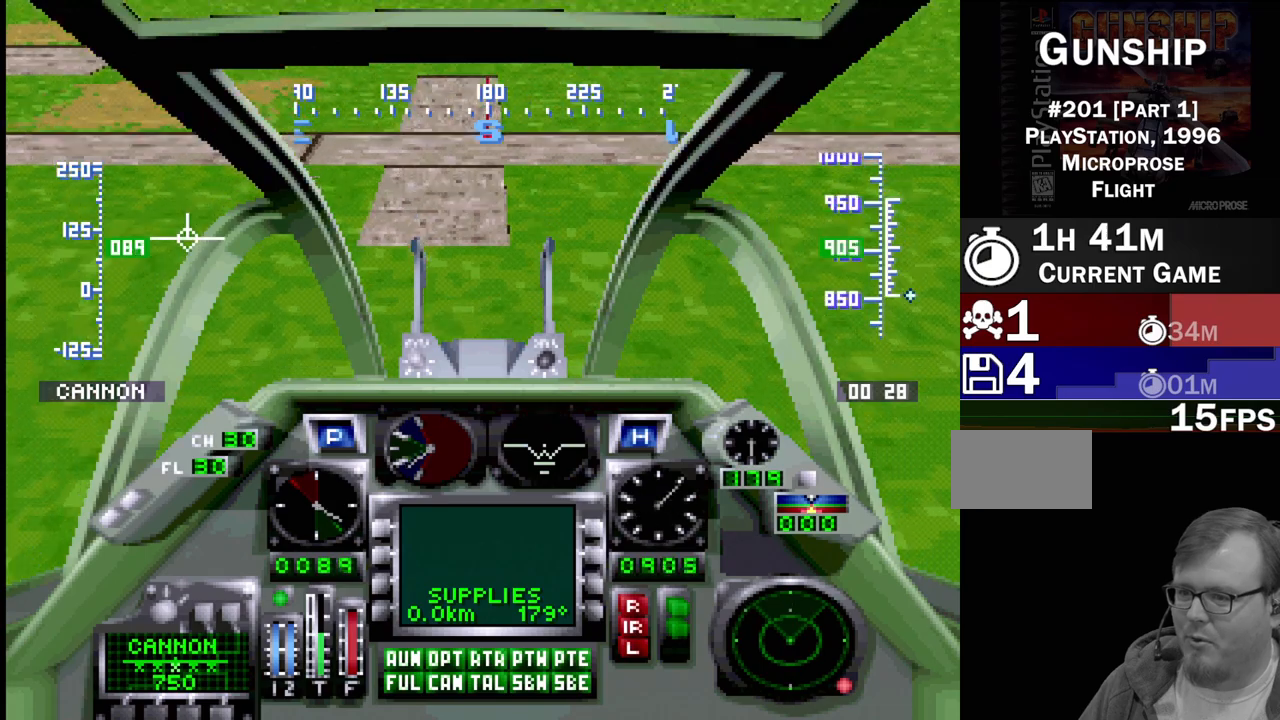
{"buttons": [], "events": [[133, "DPAD_UP", "up"]]}
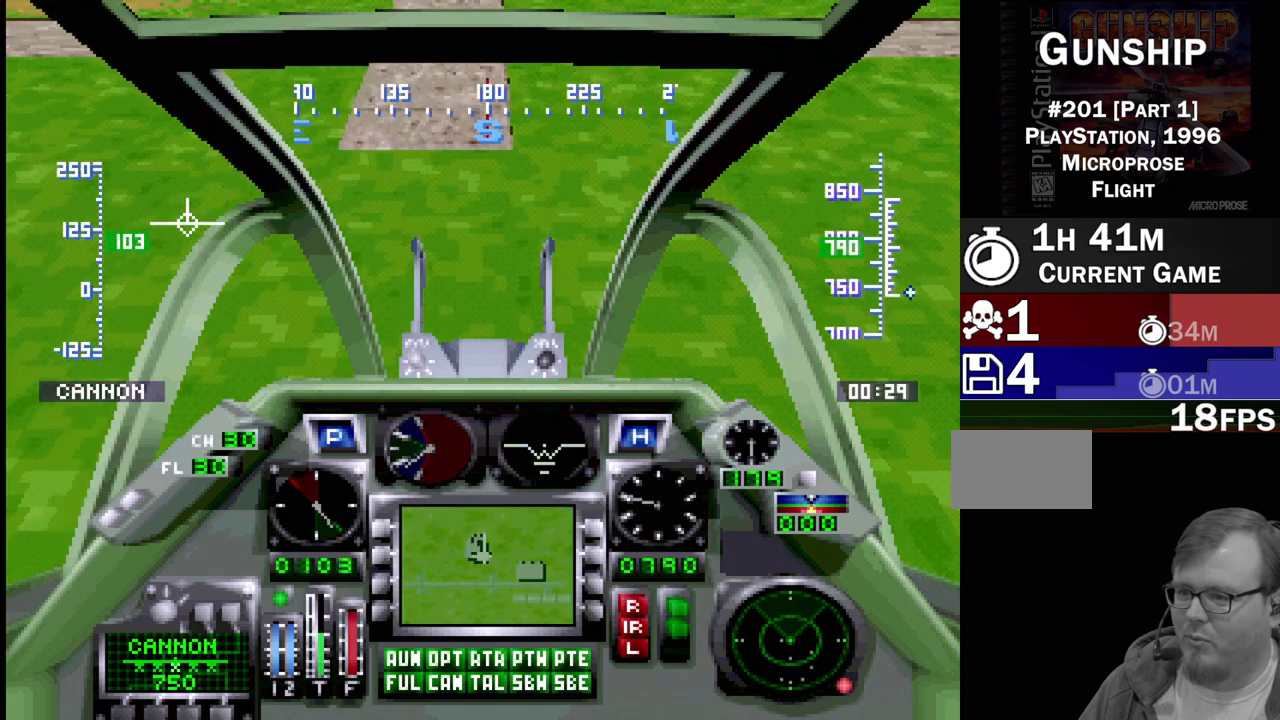
{"buttons": [], "events": []}
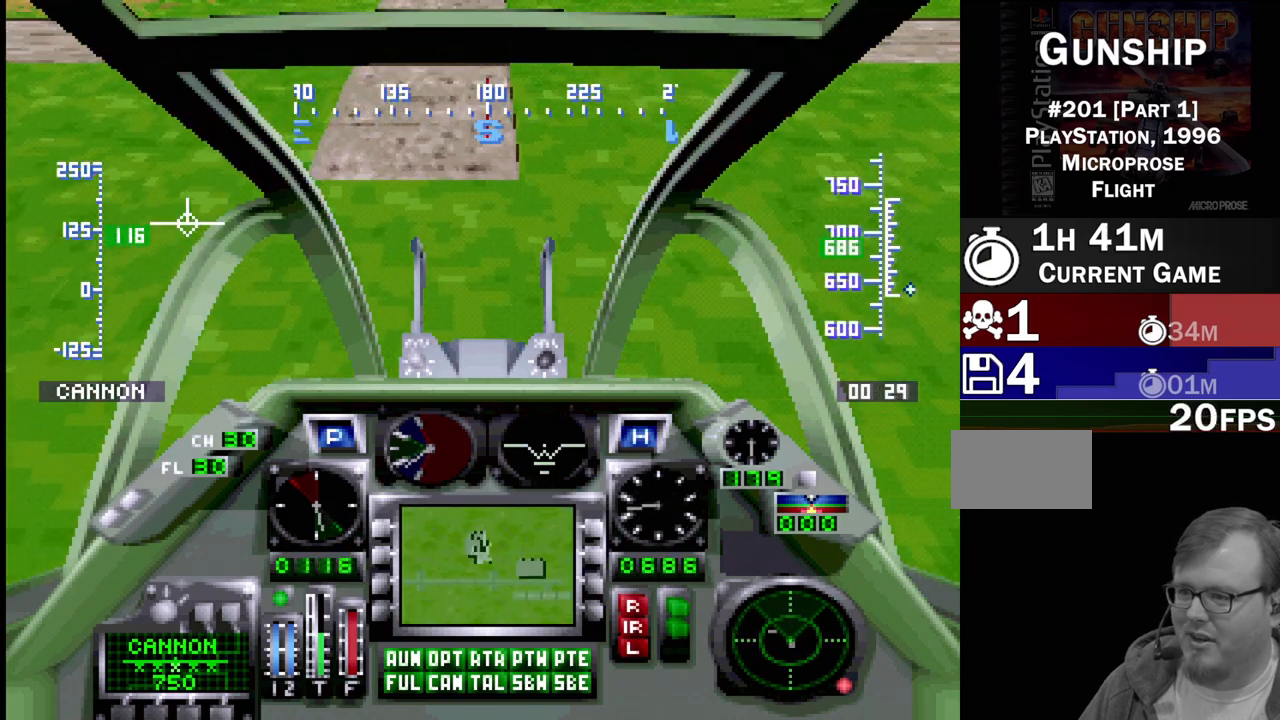
{"buttons": ["R1", "DPAD_DOWN"], "events": [[250, "DPAD_DOWN", "down"], [467, "R1", "down"]]}
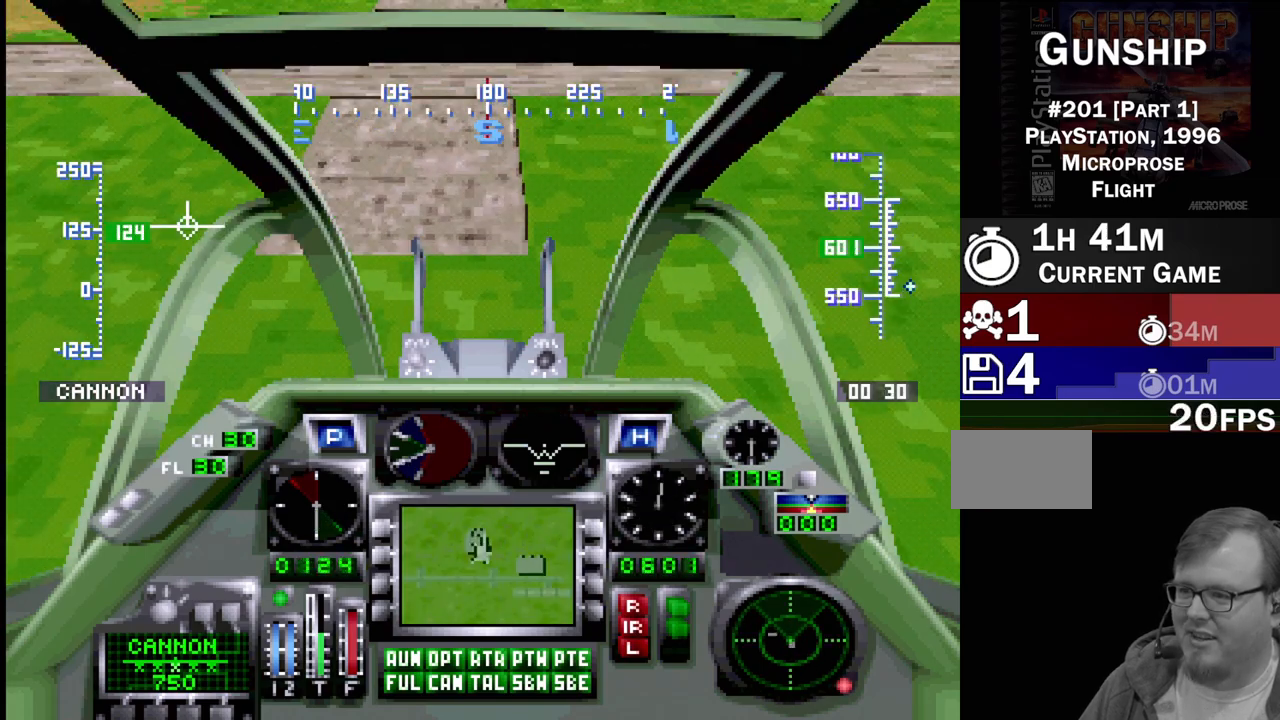
{"buttons": [], "events": [[83, "DPAD_DOWN", "up"], [183, "R1", "up"]]}
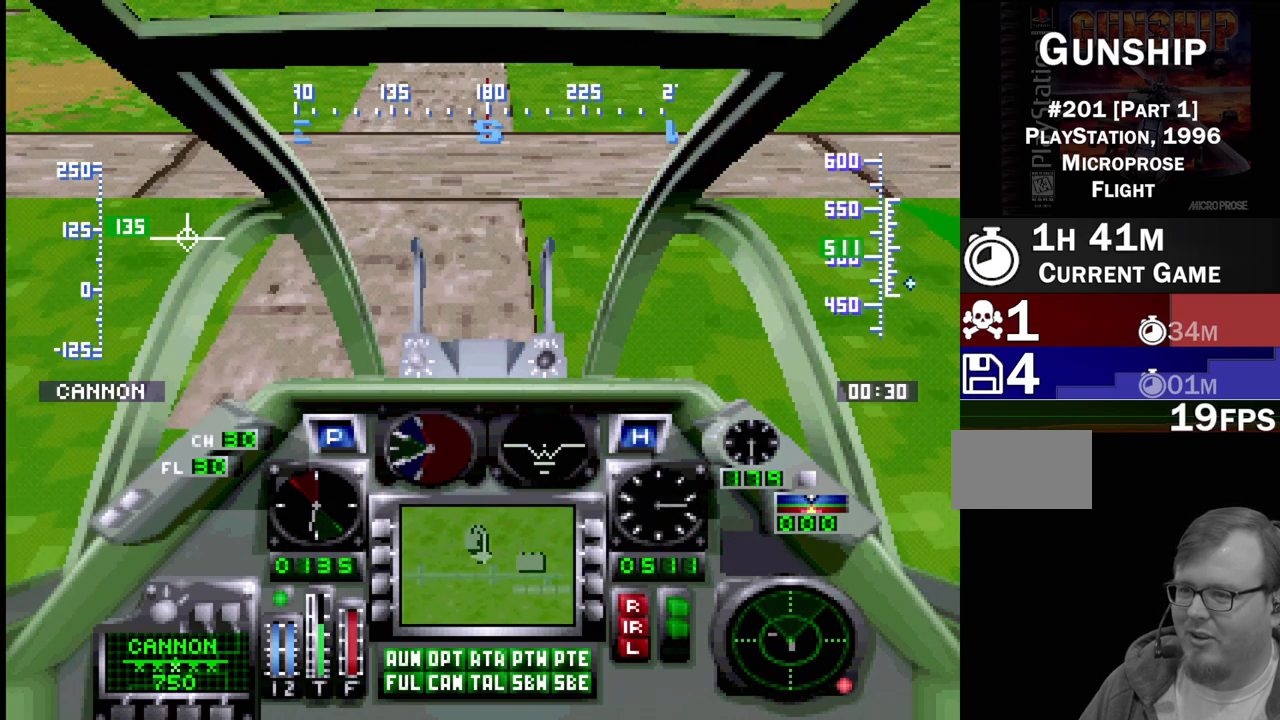
{"buttons": ["R1", "DPAD_DOWN"], "events": [[17, "DPAD_DOWN", "down"], [150, "DPAD_DOWN", "up"], [383, "DPAD_DOWN", "down"], [483, "R1", "down"]]}
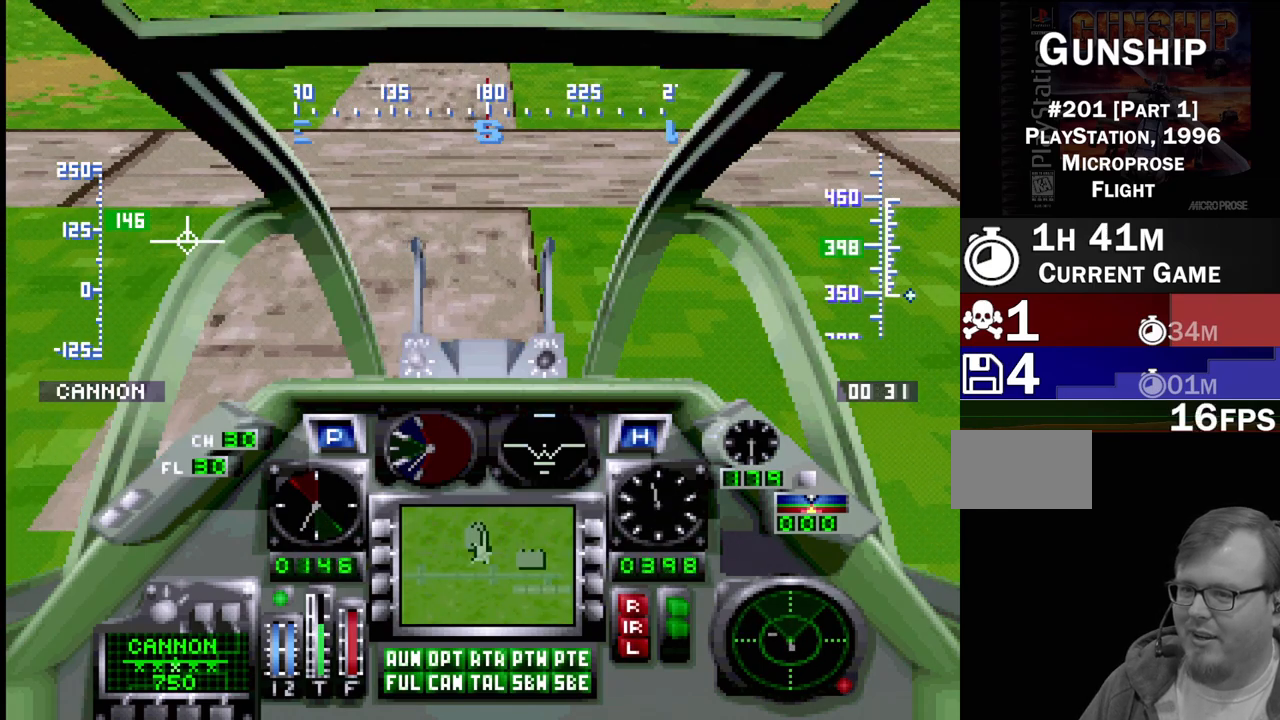
{"buttons": ["R1"], "events": [[167, "DPAD_DOWN", "up"]]}